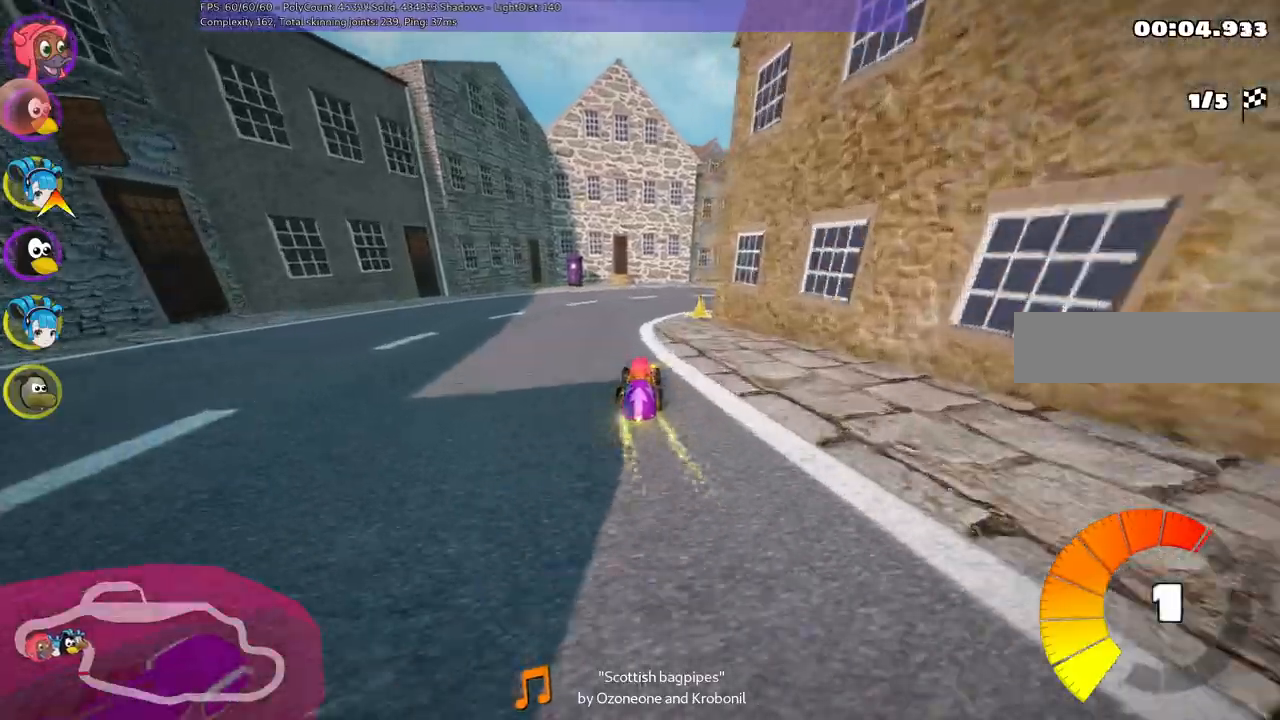
Gameplay with keyboard; each line is a JSON object with the keys held at the frame after it. "events" lists presses ("down") and releases ("up") of ".", "/", "alt_r", "b", "c", "comma", "ctrl_r", "d", "down", "f", "g", "h", "j", "k", "l", "left", "m", "n", "quote", "return", "right", "semicolon", "shift_r", "space", "super", "up" and "v" between this image and that frame as [ms after this image, input, new state], when the widget could be followed in between. No other keys are recorded. Mouse input is not recorded.
{"keys": ["m", "right", "up"], "events": [[100, "right", "down"], [150, "m", "down"]]}
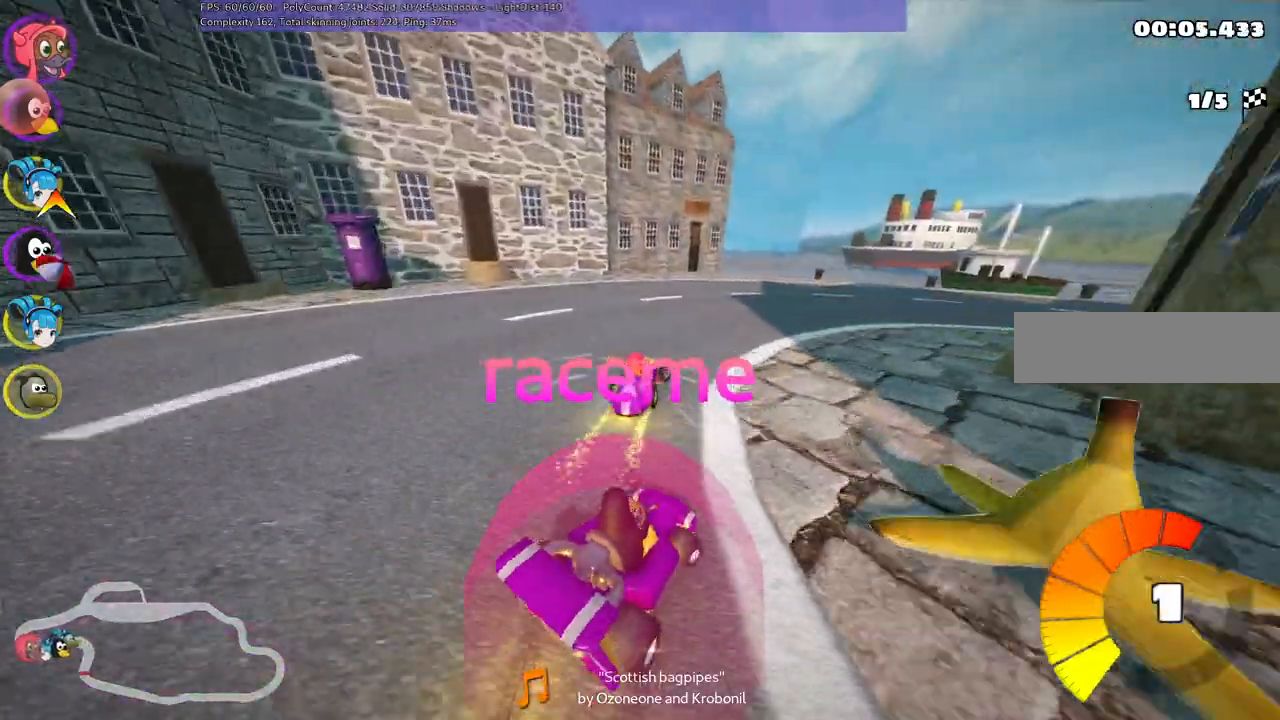
{"keys": ["m", "right", "up"], "events": [[117, "m", "up"], [300, "m", "down"]]}
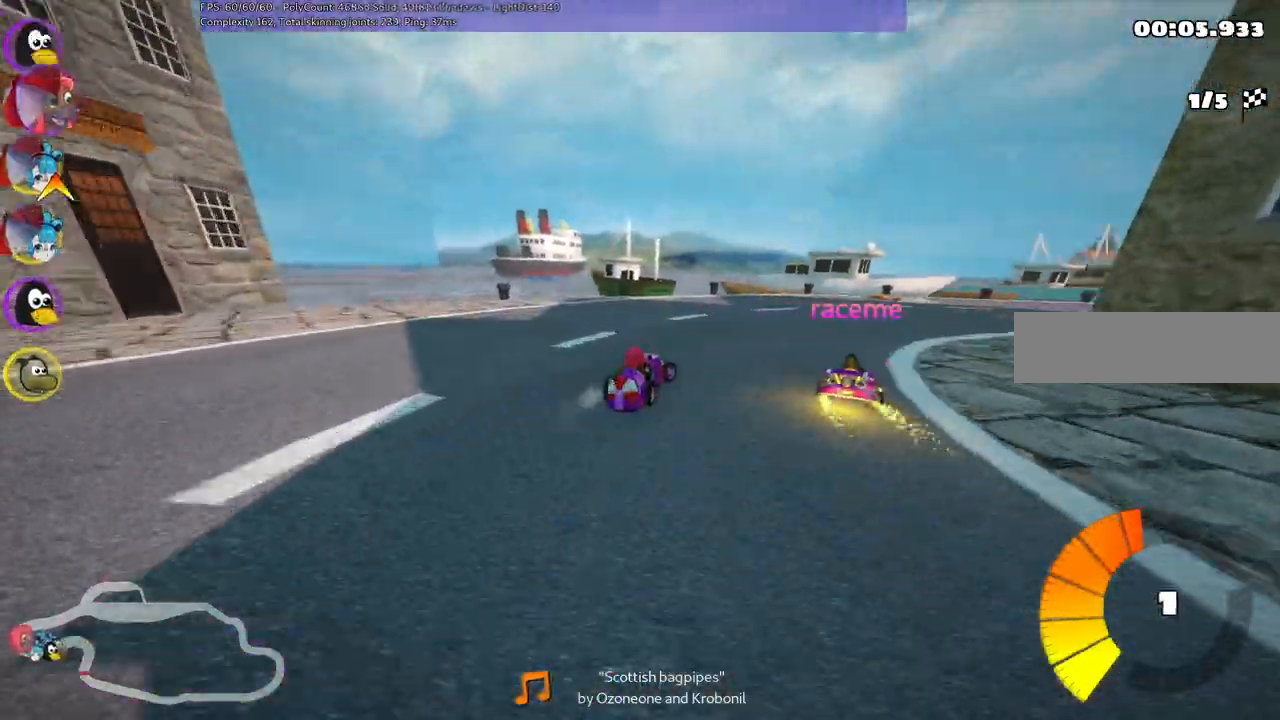
{"keys": ["left", "m", "up"], "events": [[367, "left", "down"], [367, "right", "up"]]}
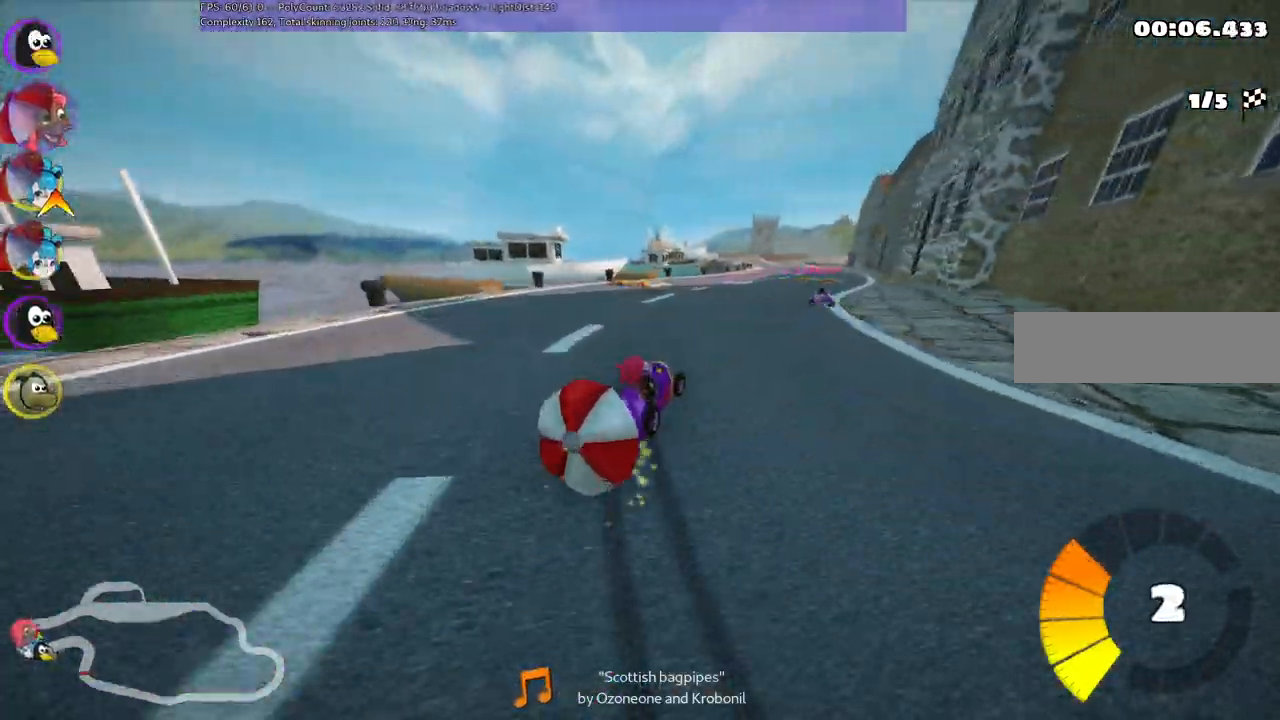
{"keys": ["down"], "events": [[150, "m", "up"], [150, "up", "up"], [250, "down", "down"], [433, "down", "up"], [433, "left", "up"], [500, "down", "down"]]}
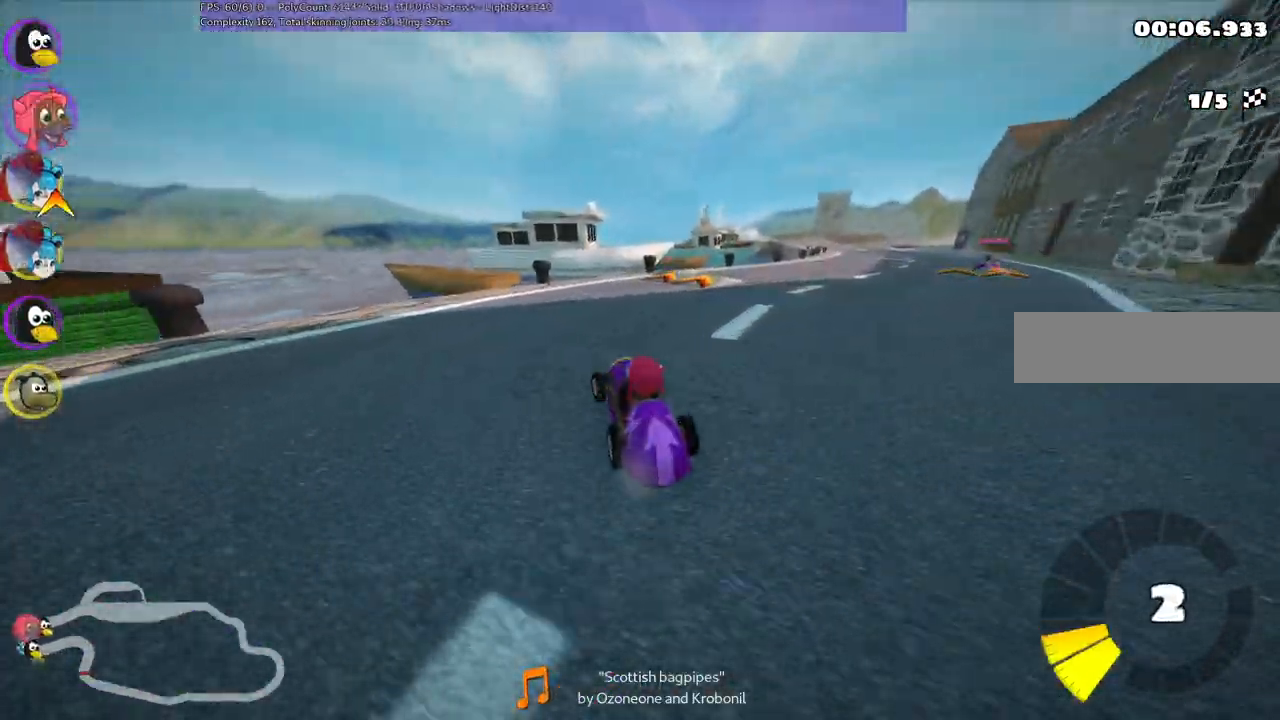
{"keys": ["left", "m", "up"]}
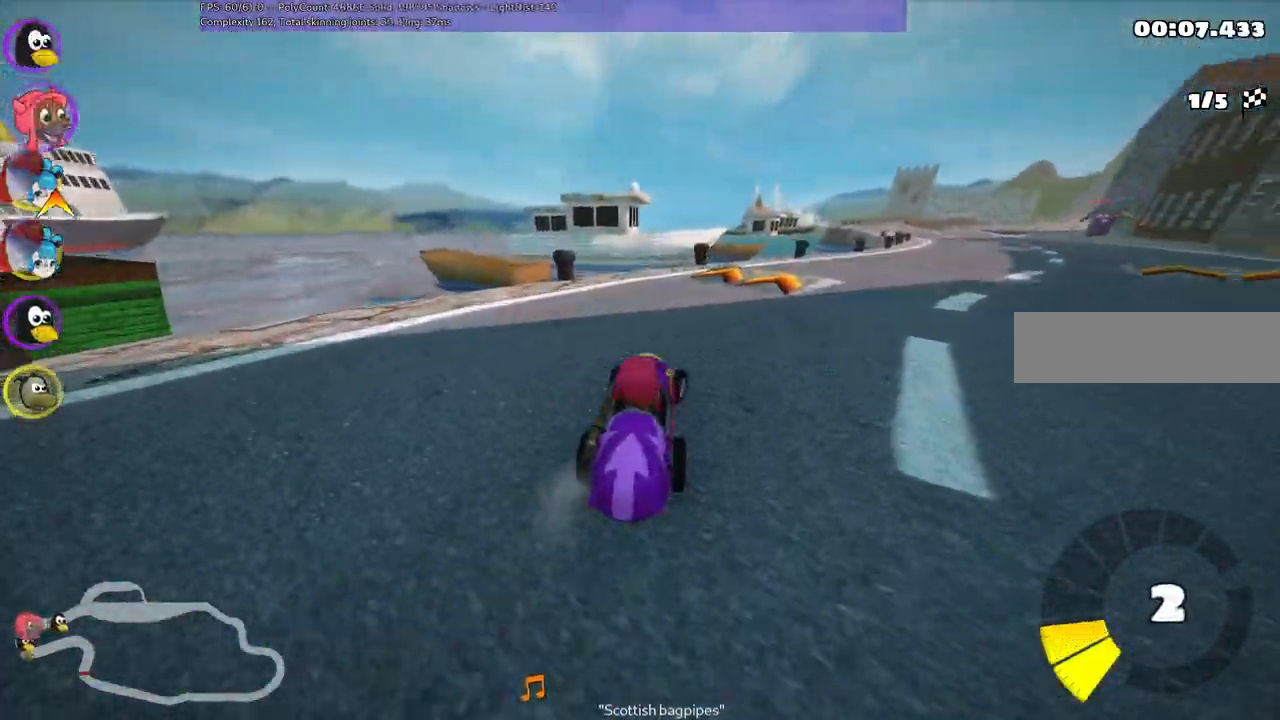
{"keys": ["up"], "events": [[133, "right", "down"], [283, "left", "up"], [383, "m", "up"], [467, "right", "up"]]}
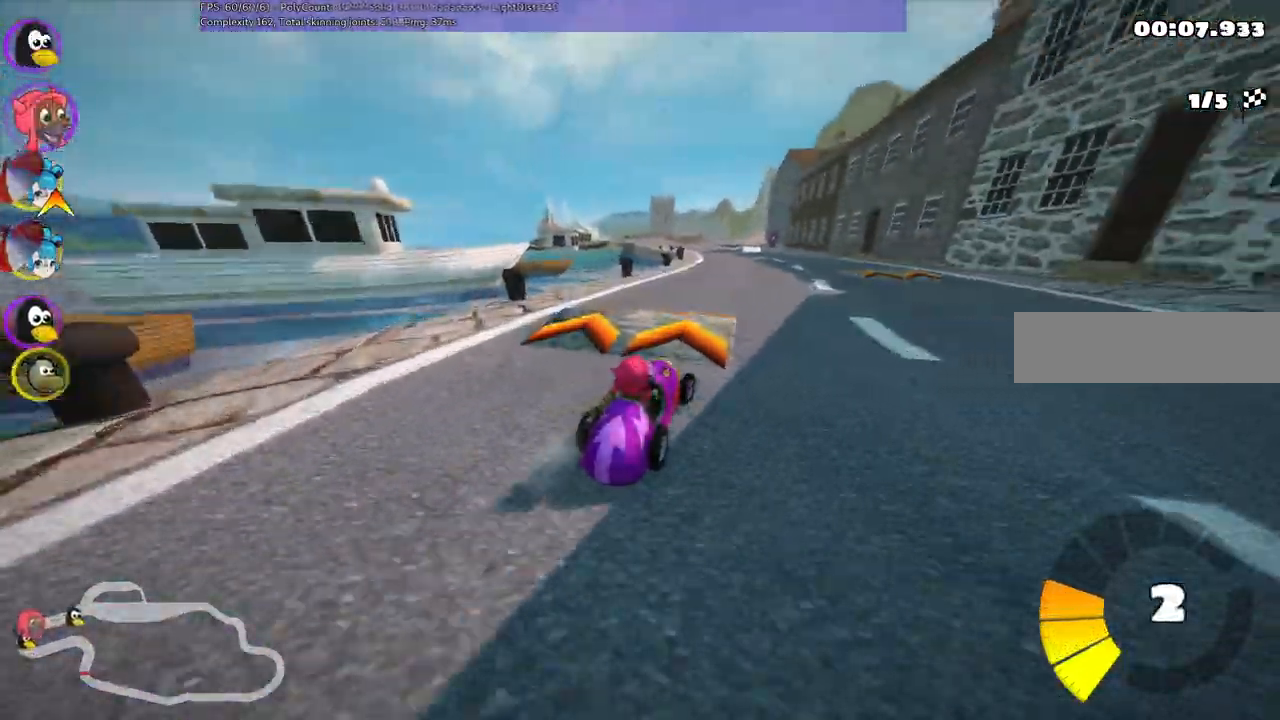
{"keys": ["left", "m", "up"]}